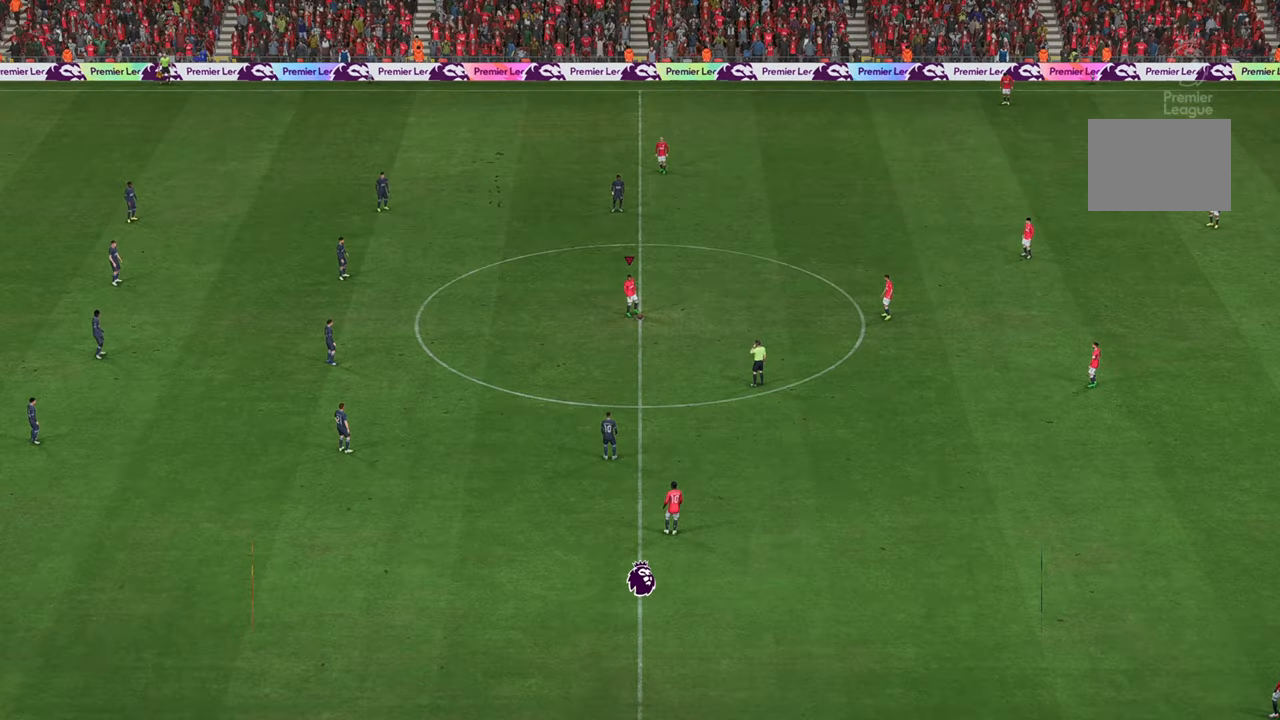
Gameplay with a controller (Xbox layout); each line is a JSON object with the inputs held at the frame after it. "events" lists button and stick changes between this image and that frame as [ms after this image, input, new state], when the widget could be followed in between. Not read: L3 R3.
{"buttons": [], "left_stick": "center", "right_stick": "center", "events": []}
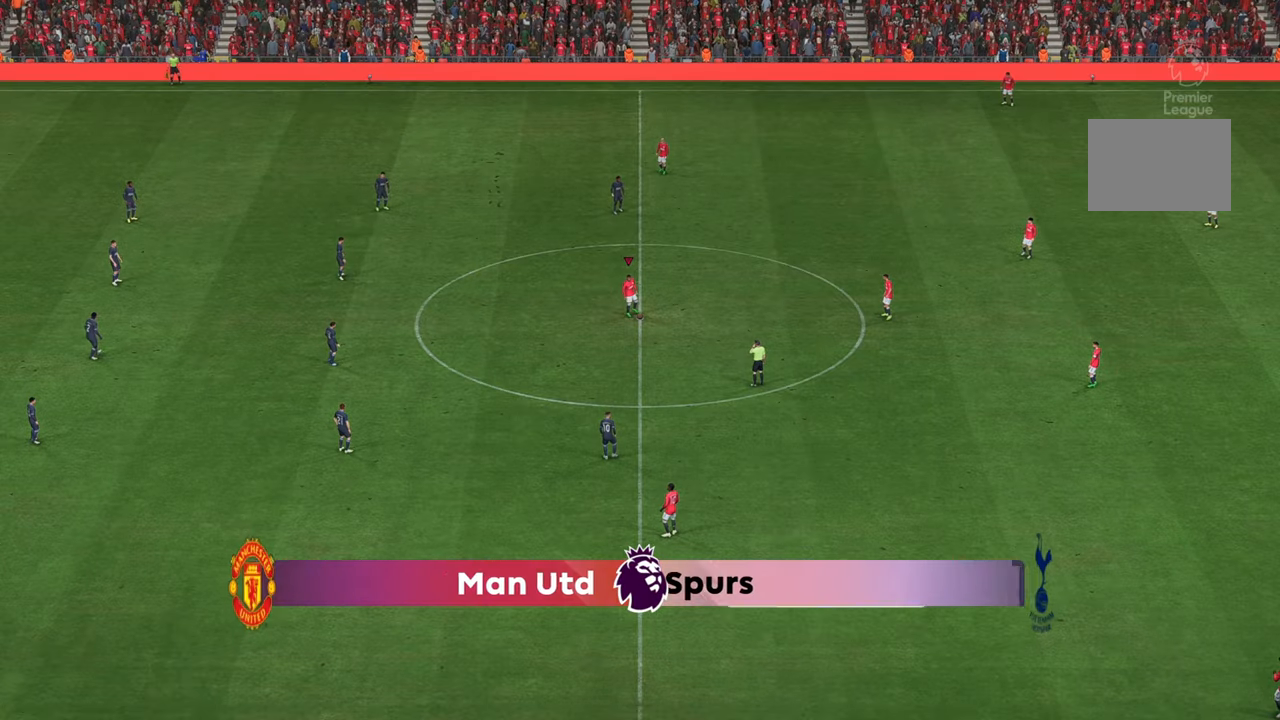
{"buttons": [], "left_stick": "right", "right_stick": "center", "events": [[450, "left_stick", "right"]]}
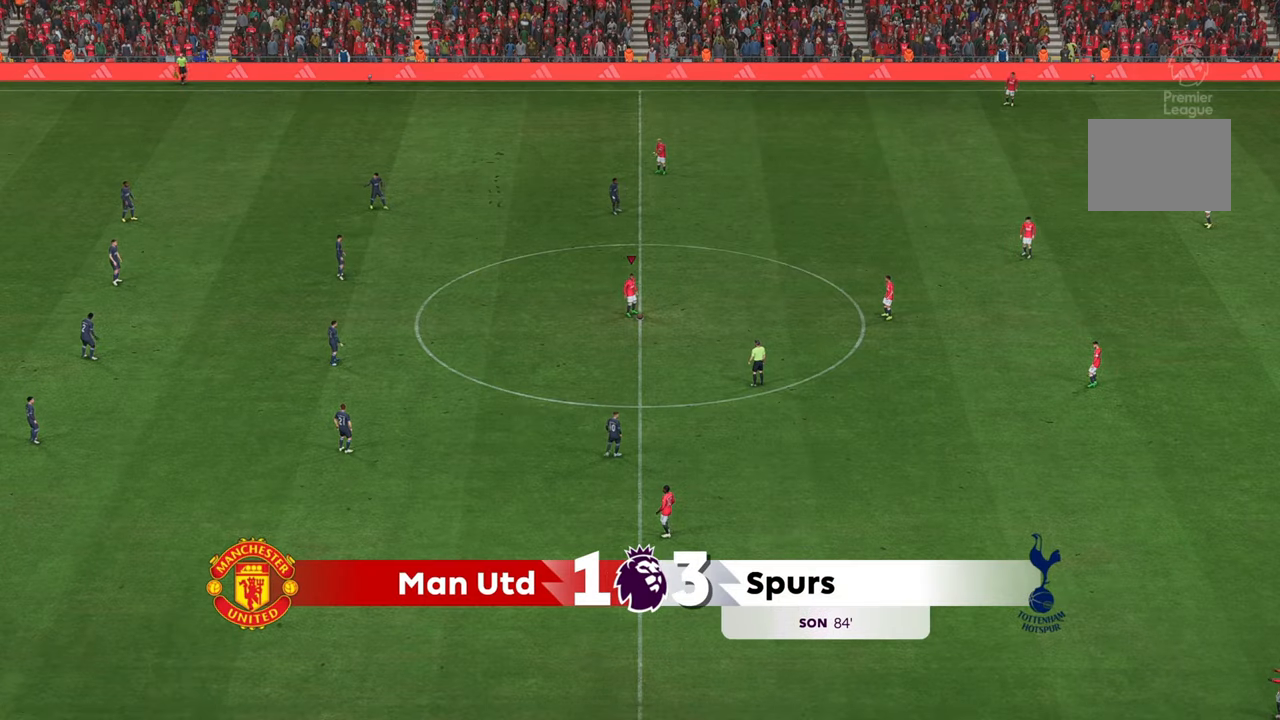
{"buttons": [], "left_stick": "center", "right_stick": "center", "events": [[300, "left_stick", "center"]]}
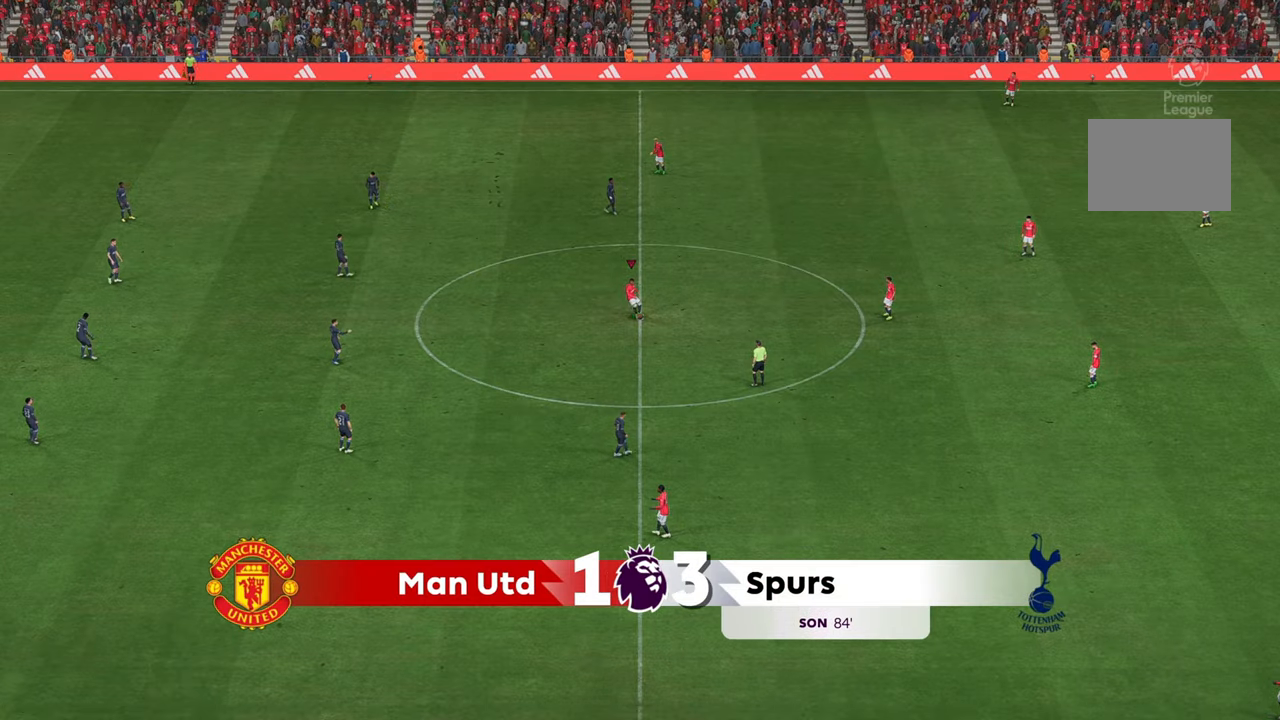
{"buttons": ["R2"], "left_stick": "left", "right_stick": "center", "events": [[67, "R2", "down"], [67, "left_stick", "down-left"], [183, "left_stick", "left"]]}
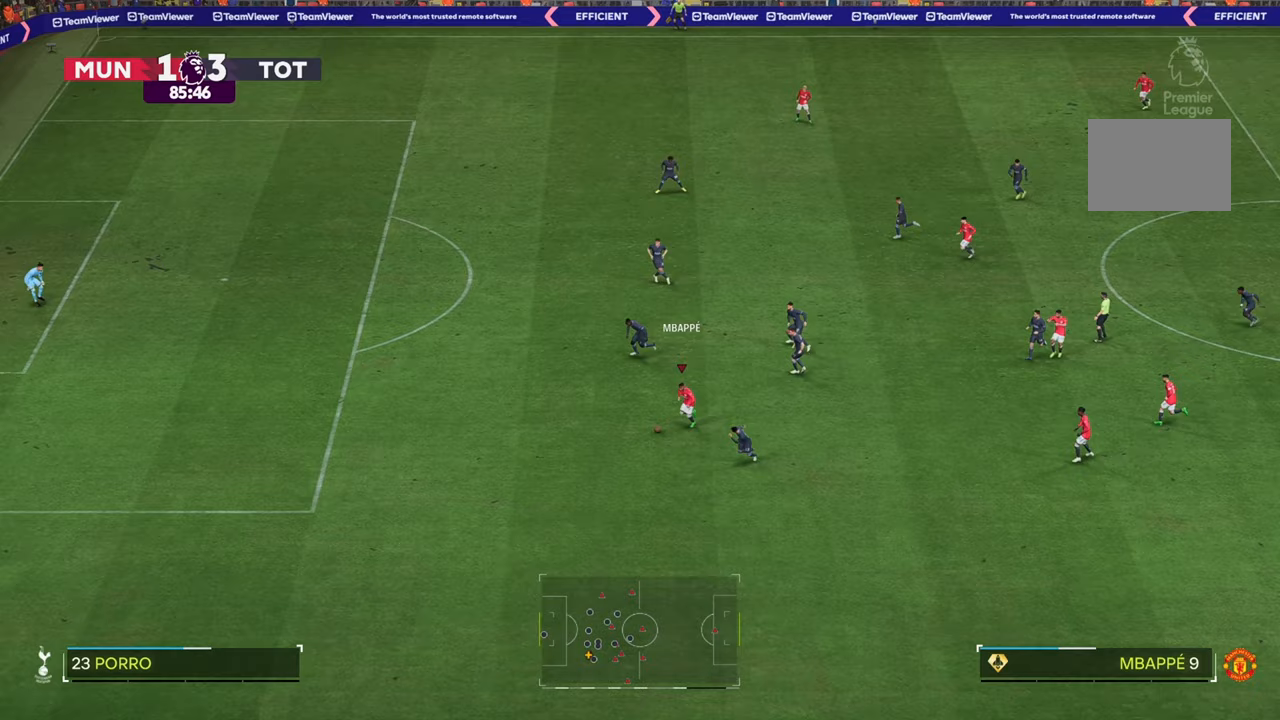
{"buttons": ["R2"], "left_stick": "left", "right_stick": "center", "events": []}
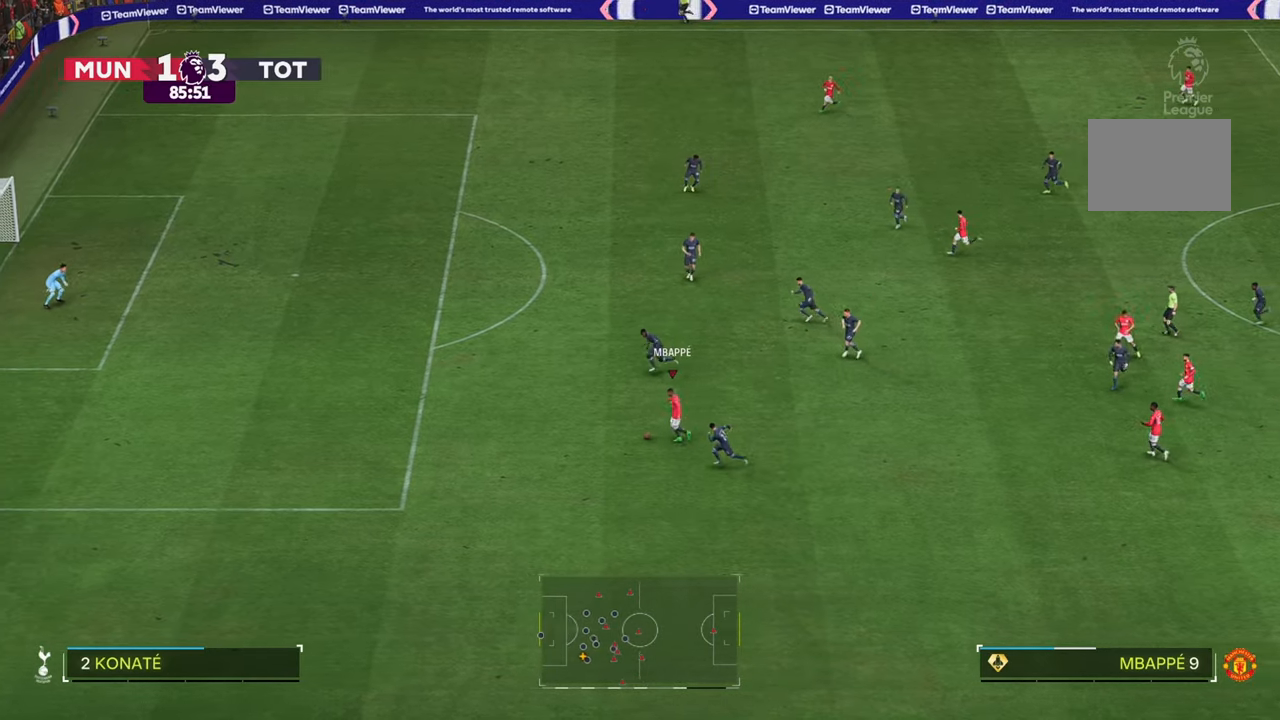
{"buttons": [], "left_stick": "left", "right_stick": "center", "events": [[483, "R2", "up"]]}
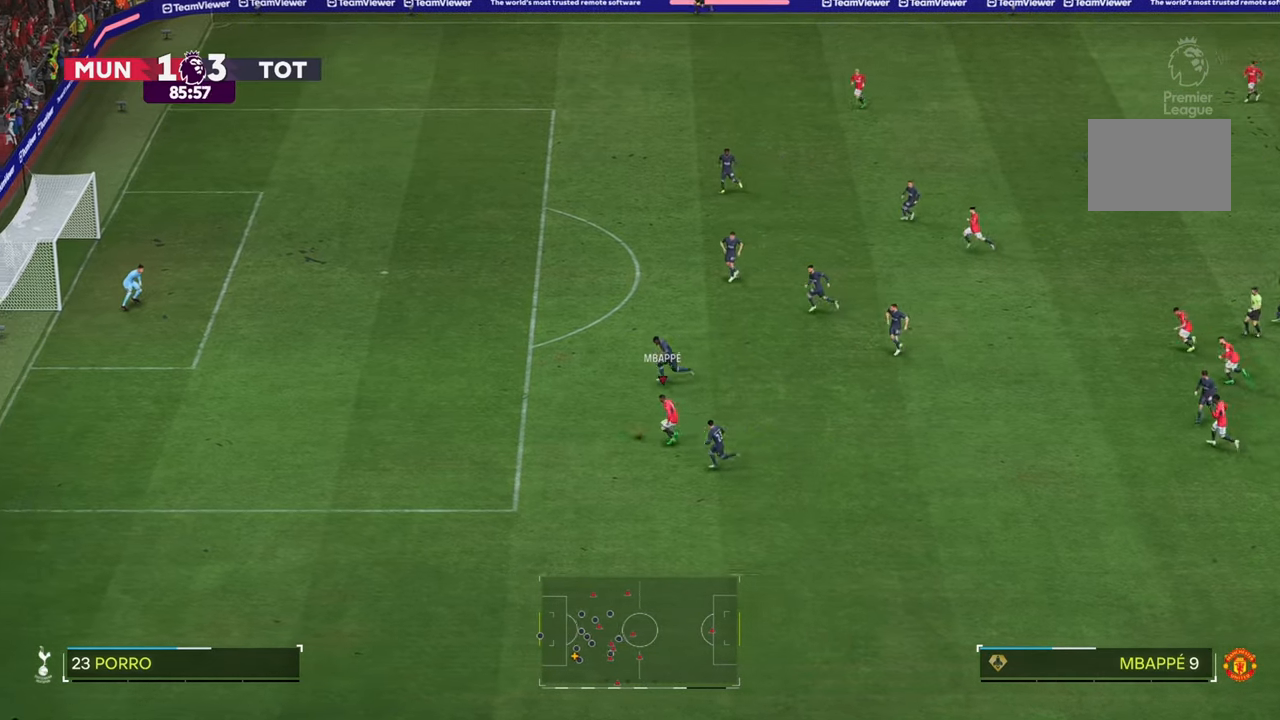
{"buttons": [], "left_stick": "up", "right_stick": "center", "events": [[67, "left_stick", "up"]]}
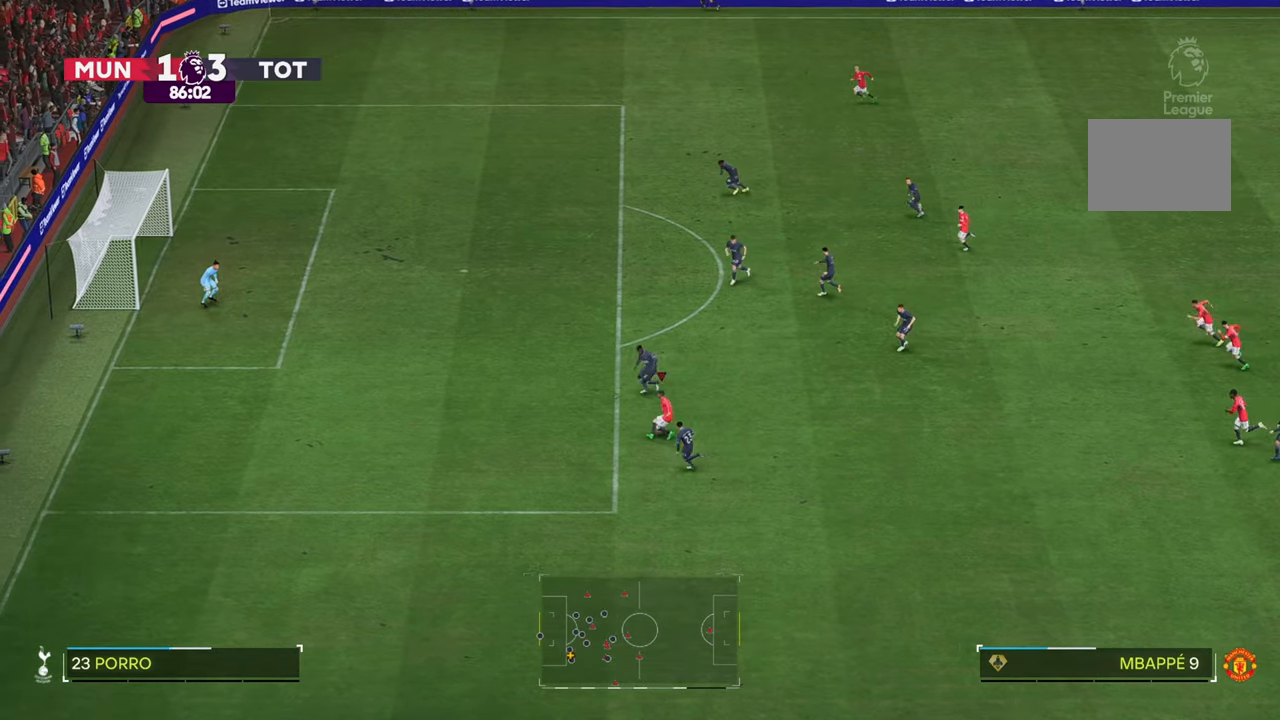
{"buttons": [], "left_stick": "up", "right_stick": "center", "events": []}
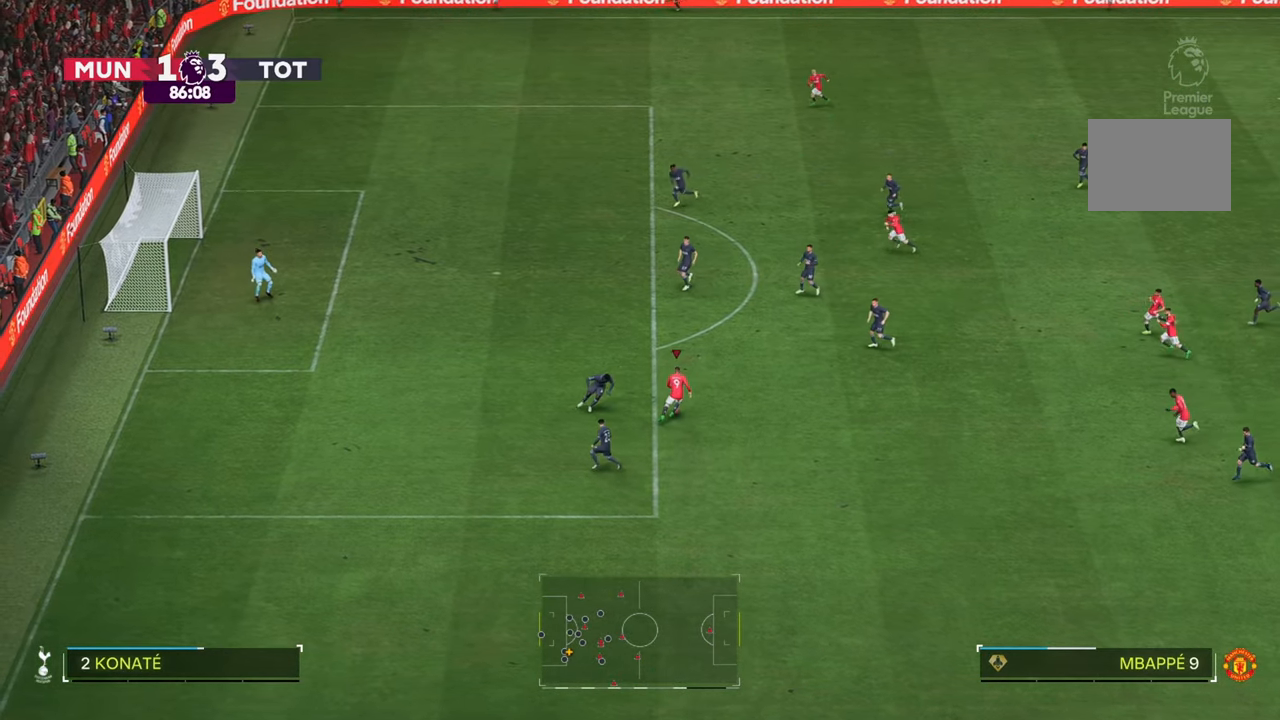
{"buttons": [], "left_stick": "up", "right_stick": "center", "events": []}
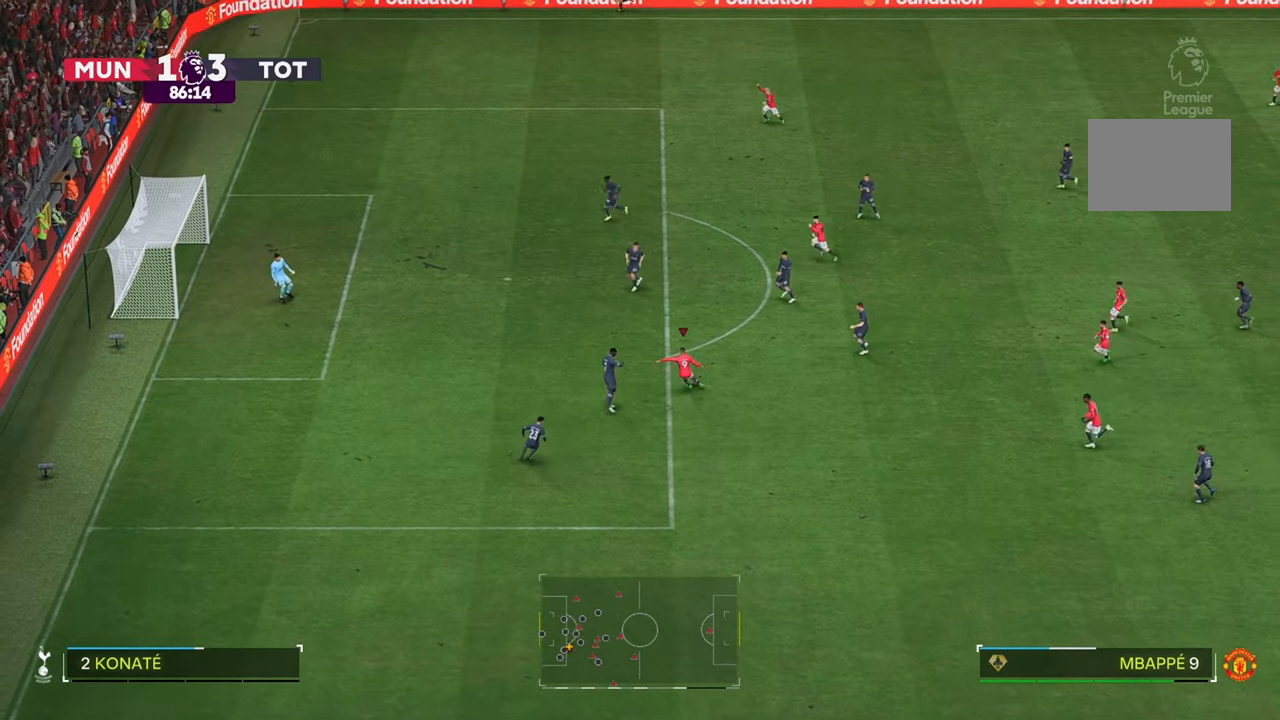
{"buttons": [], "left_stick": "up-left", "right_stick": "center", "events": [[483, "left_stick", "up-left"]]}
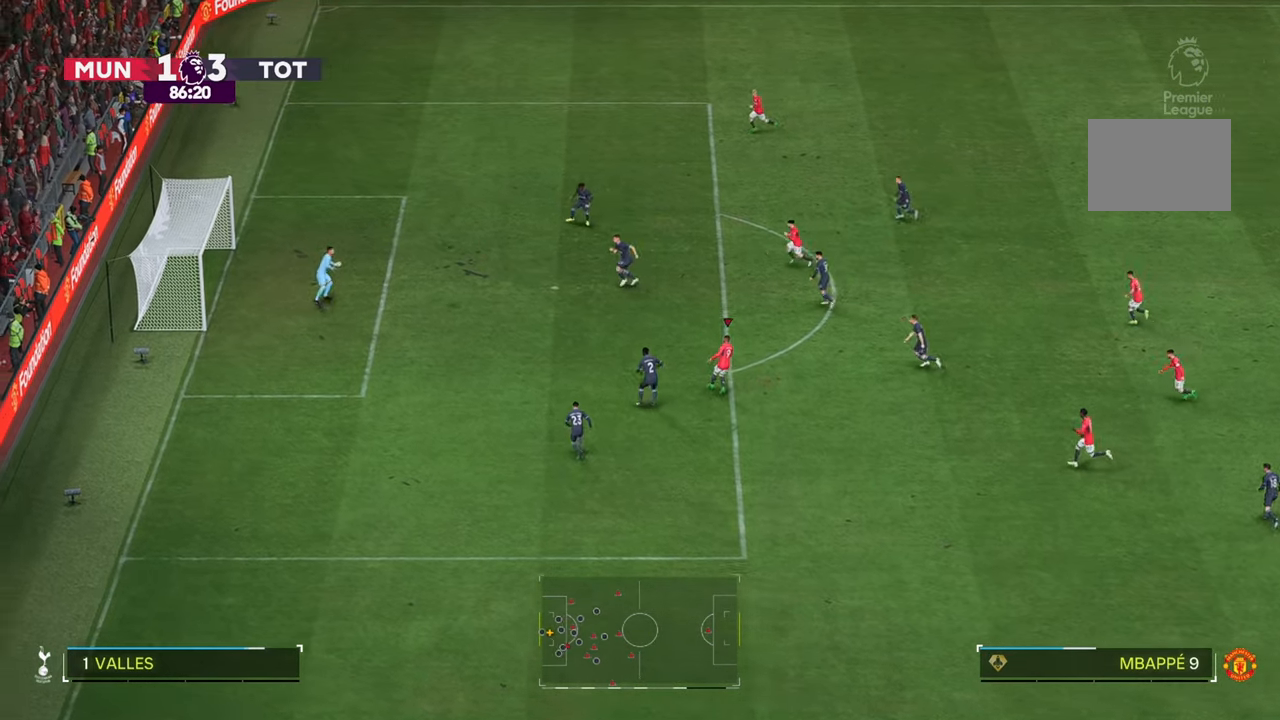
{"buttons": [], "left_stick": "left", "right_stick": "center", "events": [[433, "left_stick", "left"]]}
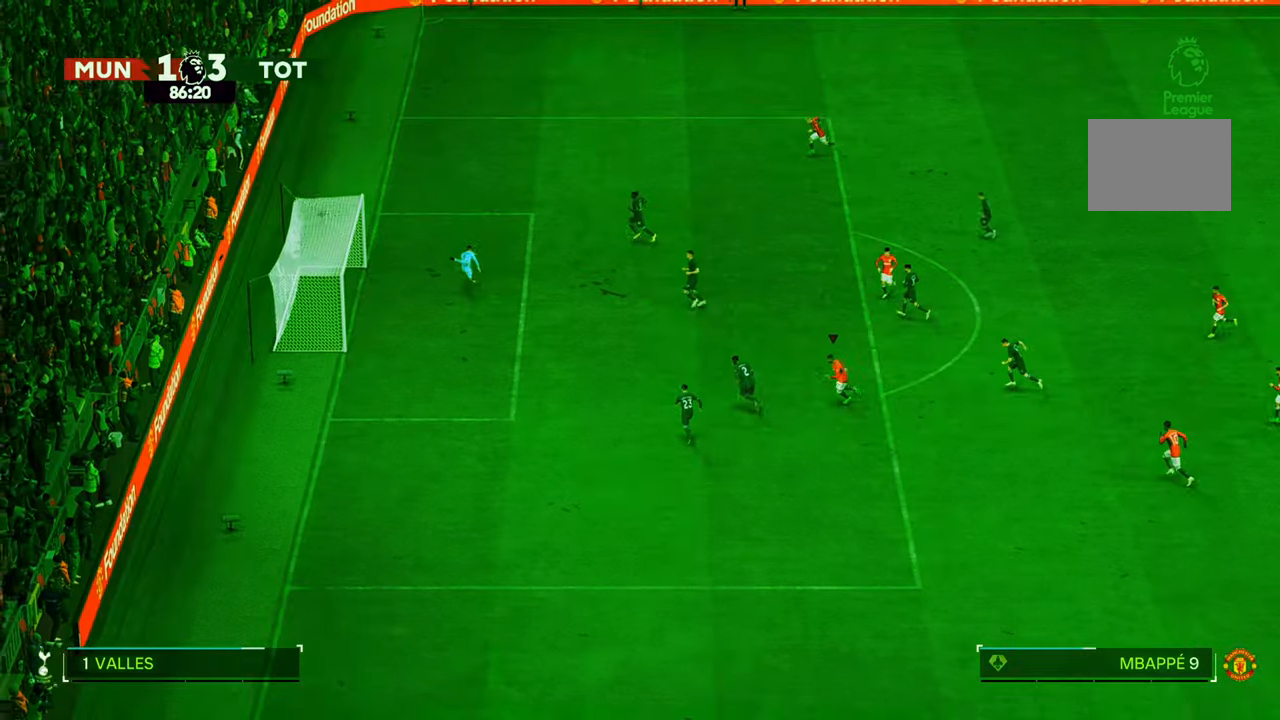
{"buttons": [], "left_stick": "left", "right_stick": "center", "events": []}
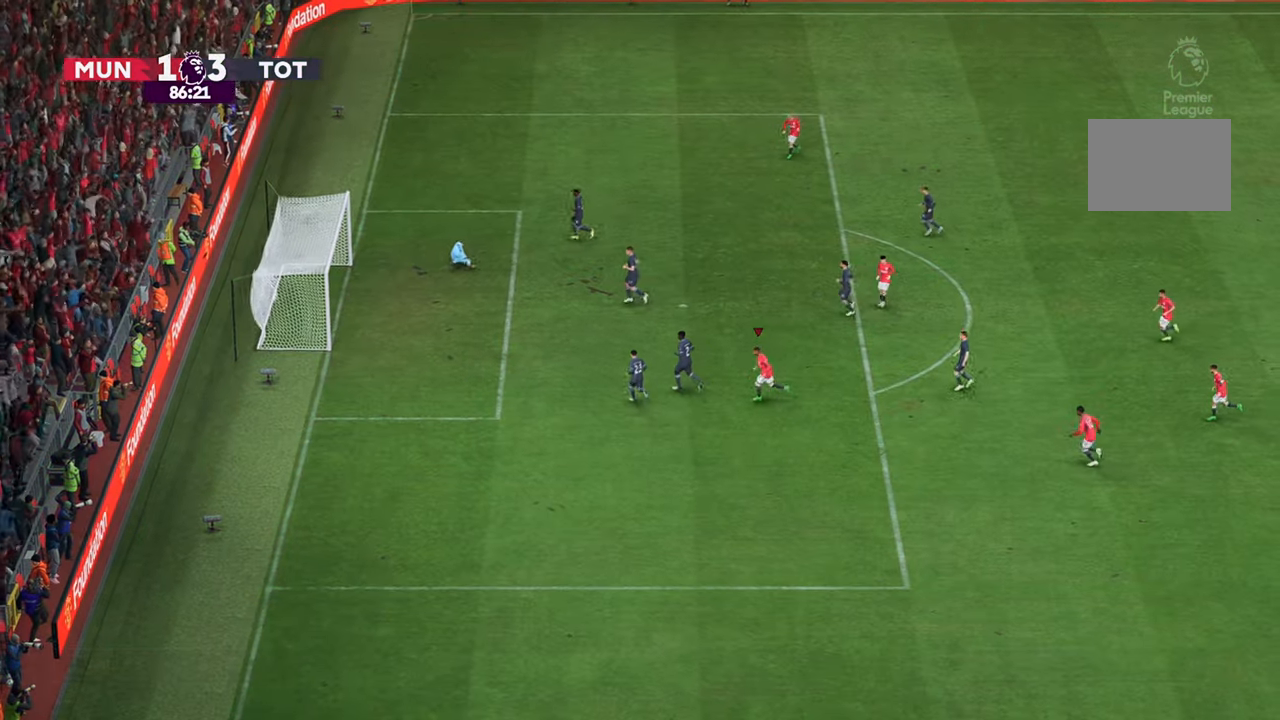
{"buttons": [], "left_stick": "down", "right_stick": "center", "events": [[217, "left_stick", "down"]]}
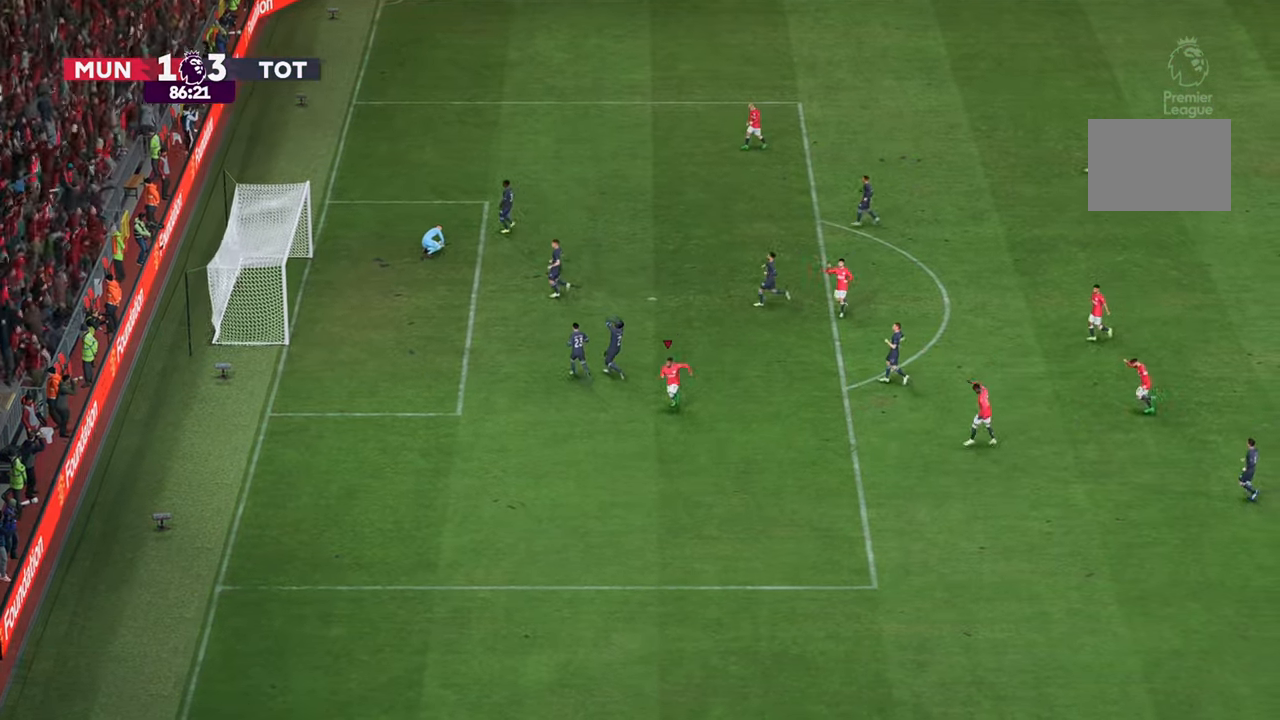
{"buttons": [], "left_stick": "down", "right_stick": "center", "events": []}
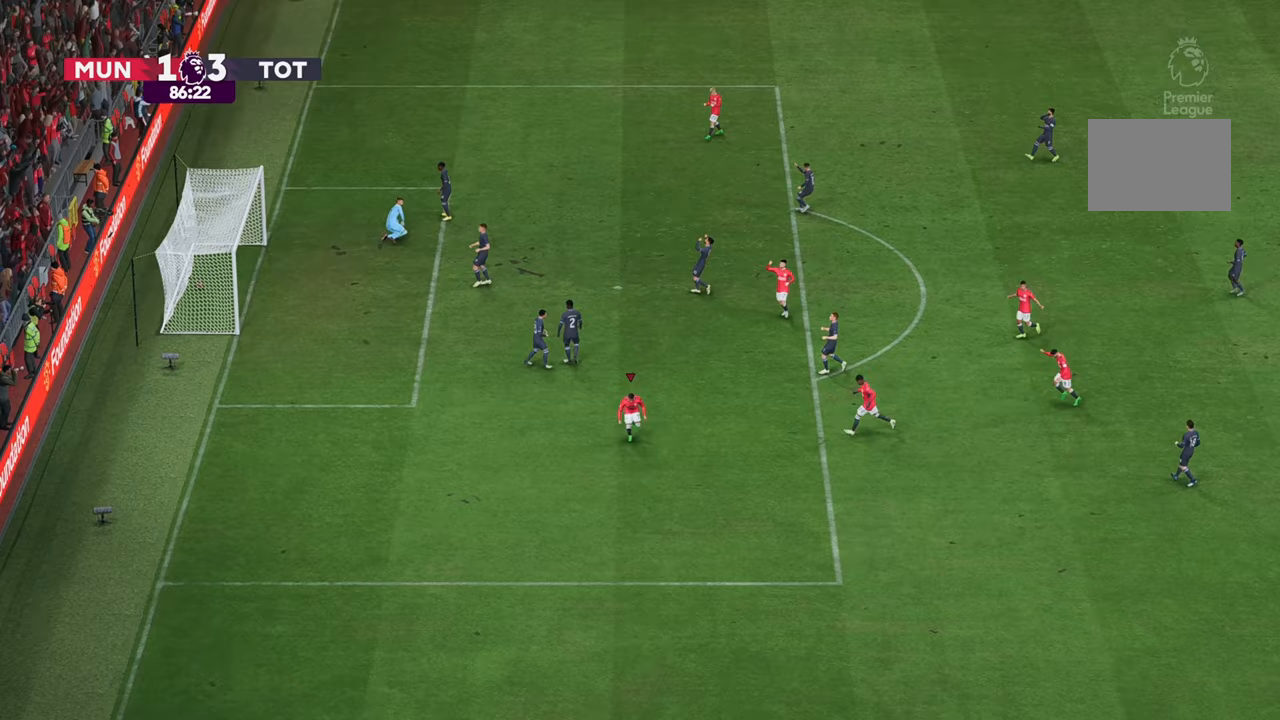
{"buttons": [], "left_stick": "down", "right_stick": "center", "events": []}
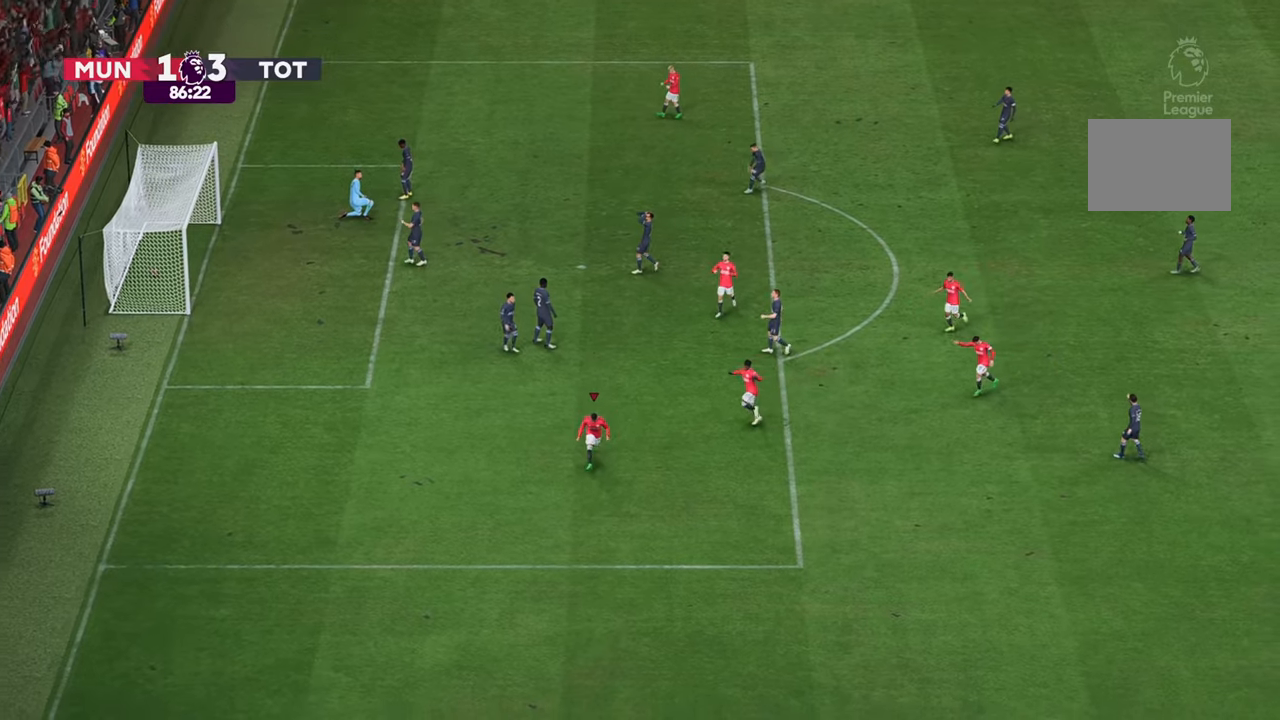
{"buttons": [], "left_stick": "down", "right_stick": "center", "events": []}
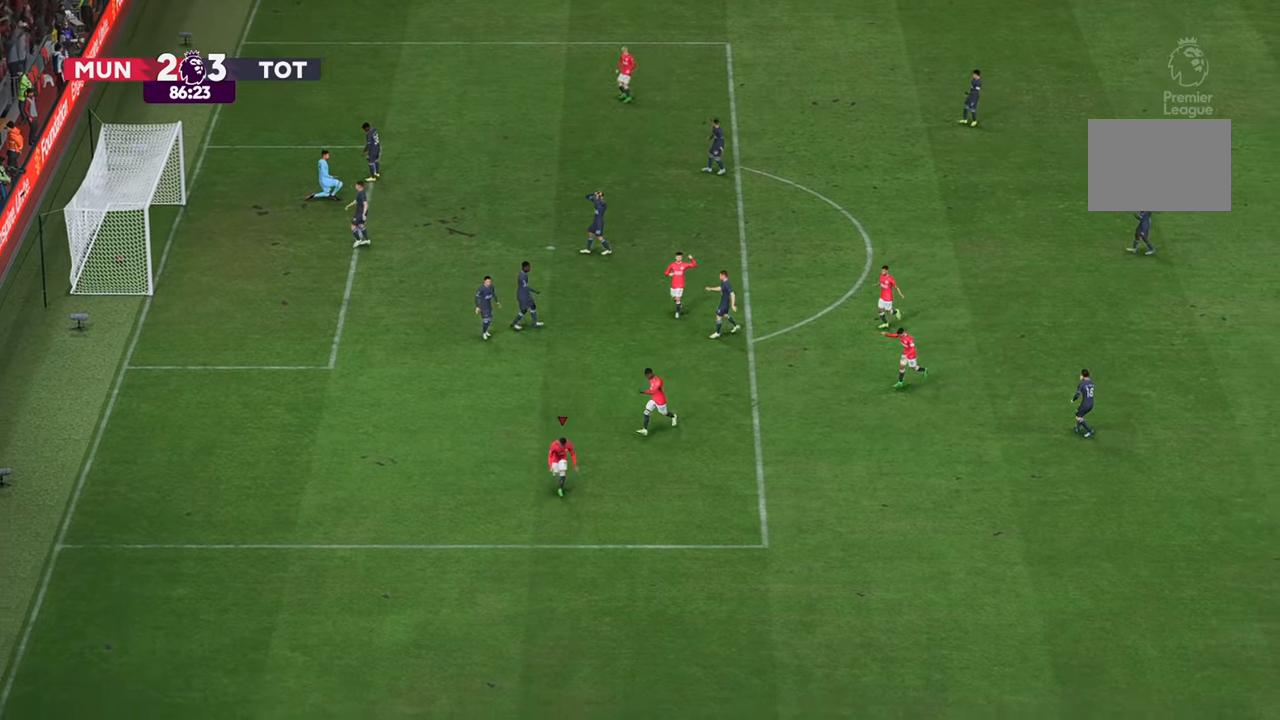
{"buttons": [], "left_stick": "down-right", "right_stick": "center", "events": [[367, "left_stick", "down-right"]]}
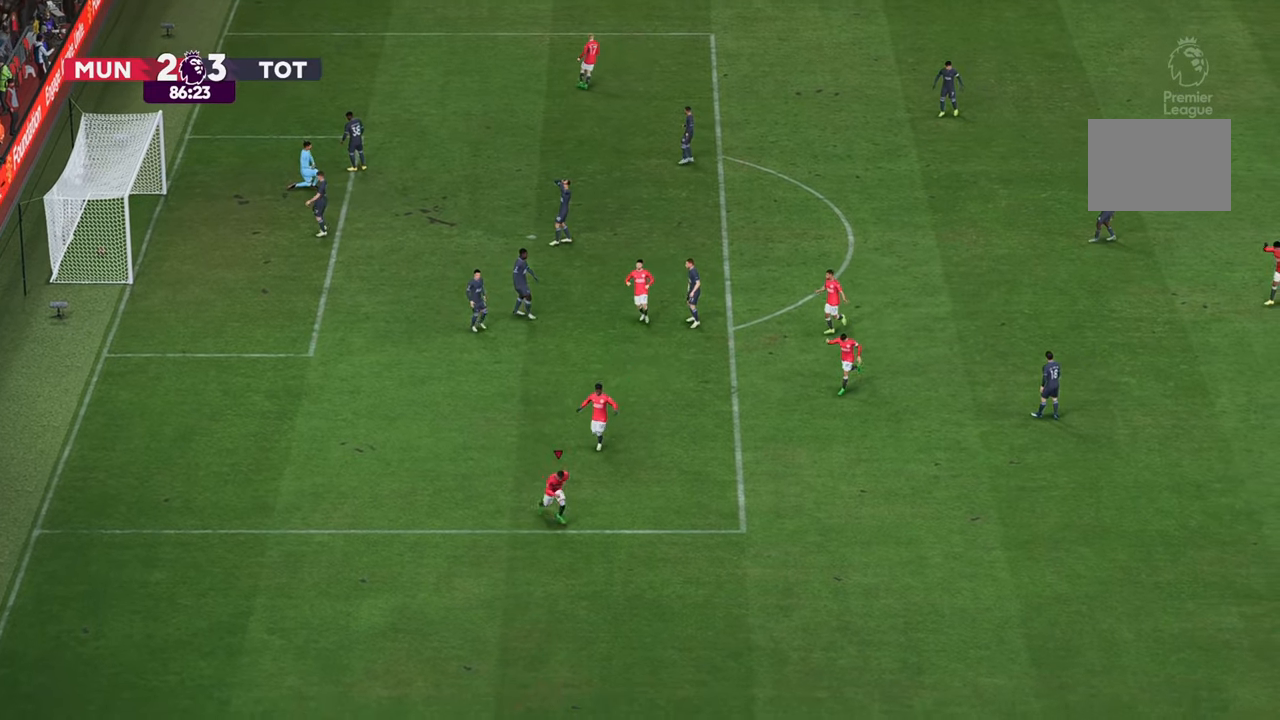
{"buttons": [], "left_stick": "down", "right_stick": "center", "events": [[67, "left_stick", "down"]]}
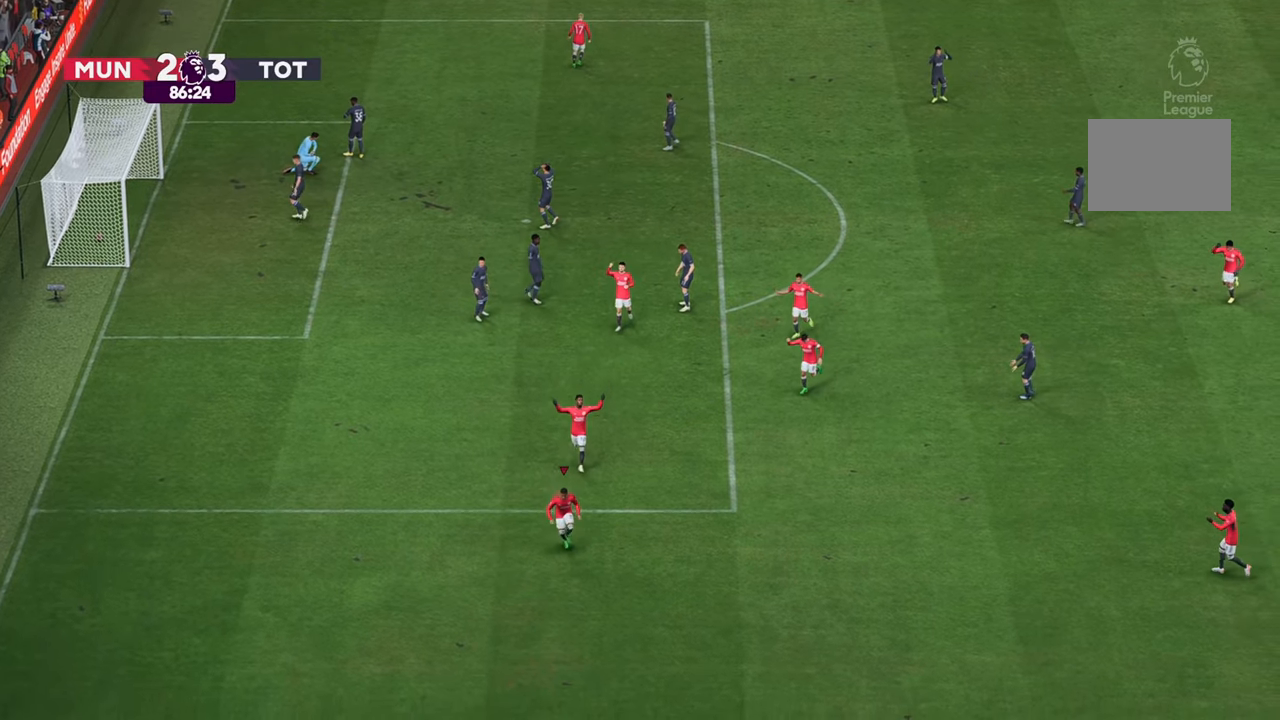
{"buttons": [], "left_stick": "down", "right_stick": "center", "events": []}